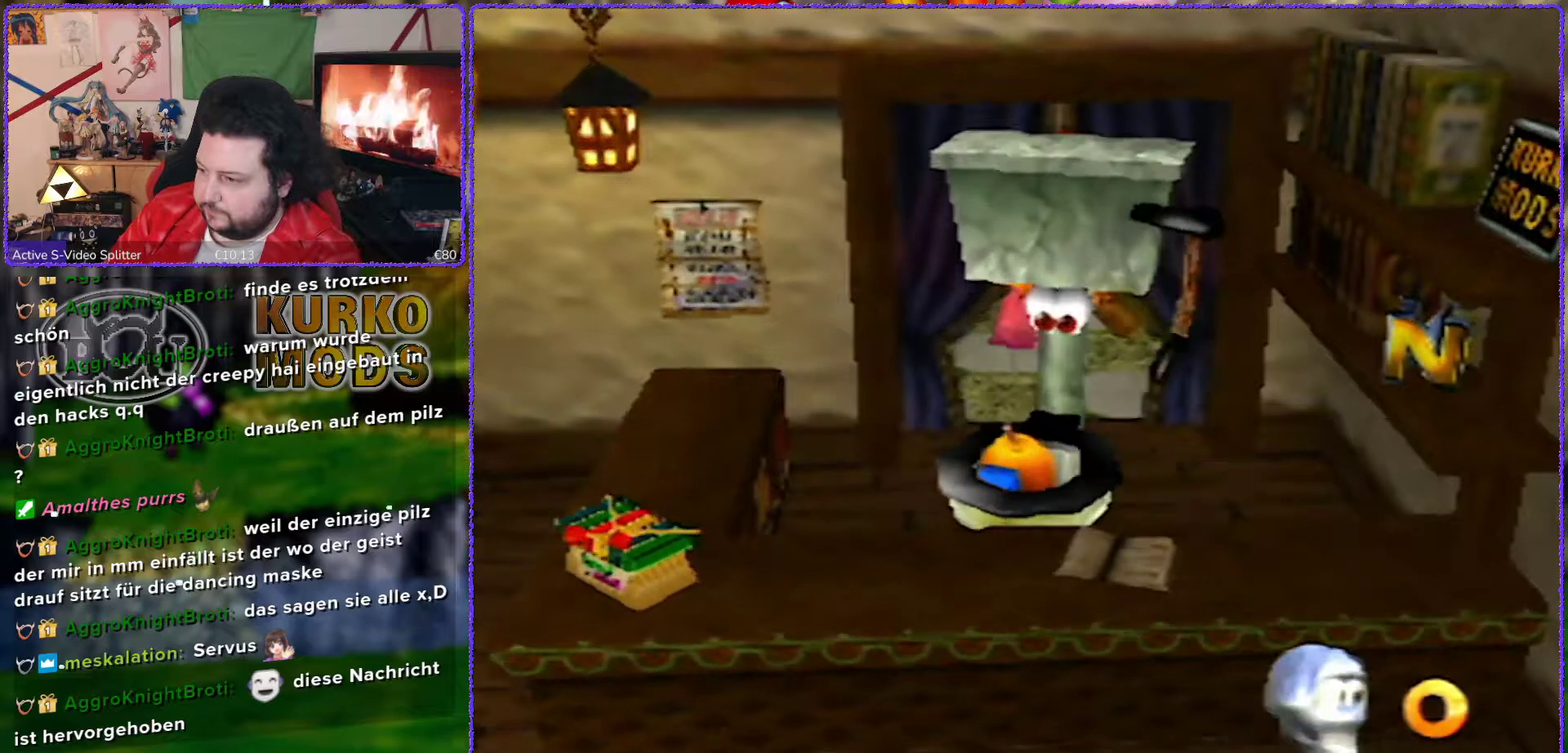
Gameplay with a controller (Nintendo layout); each line is a JSON object with the inputs held at the frame after it. "events" lists button and stick changes between this image and that frame as [ms after this image, input, new state], when the widget could be followed in between. Not read: L3 R3 START.
{"buttons": [], "left_stick": "center", "events": []}
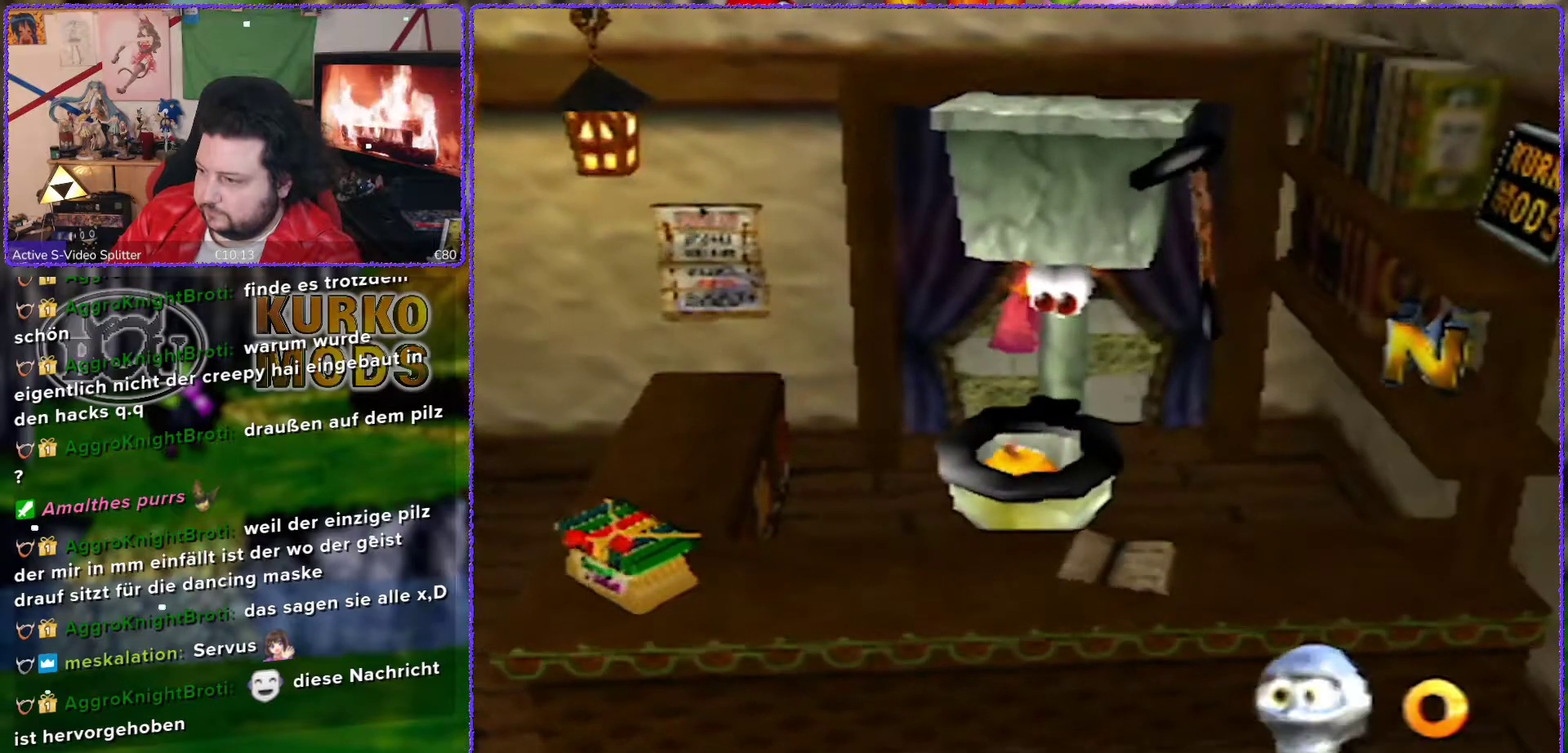
{"buttons": [], "left_stick": "right", "events": [[483, "left_stick", "right"]]}
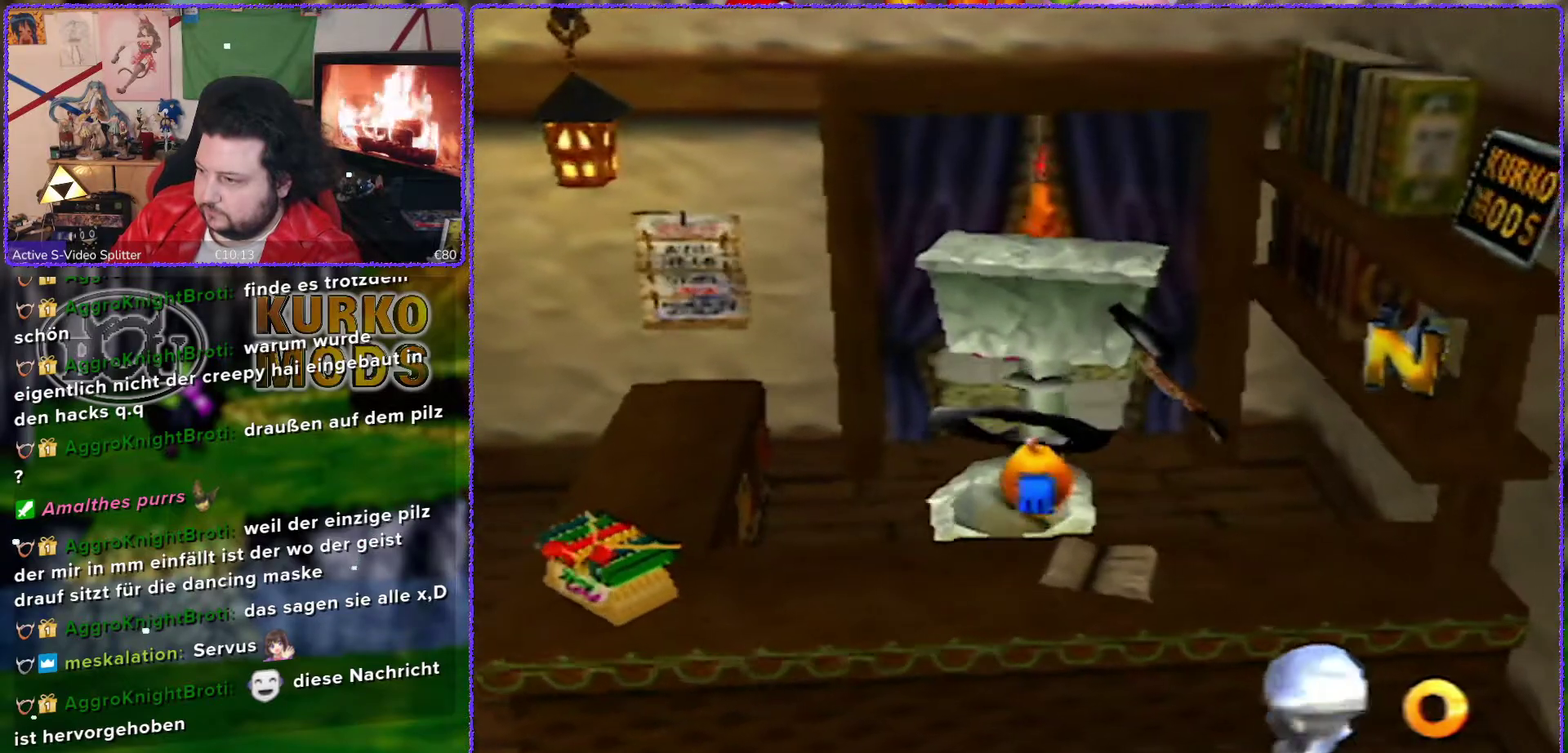
{"buttons": [], "left_stick": "center", "events": [[117, "left_stick", "center"]]}
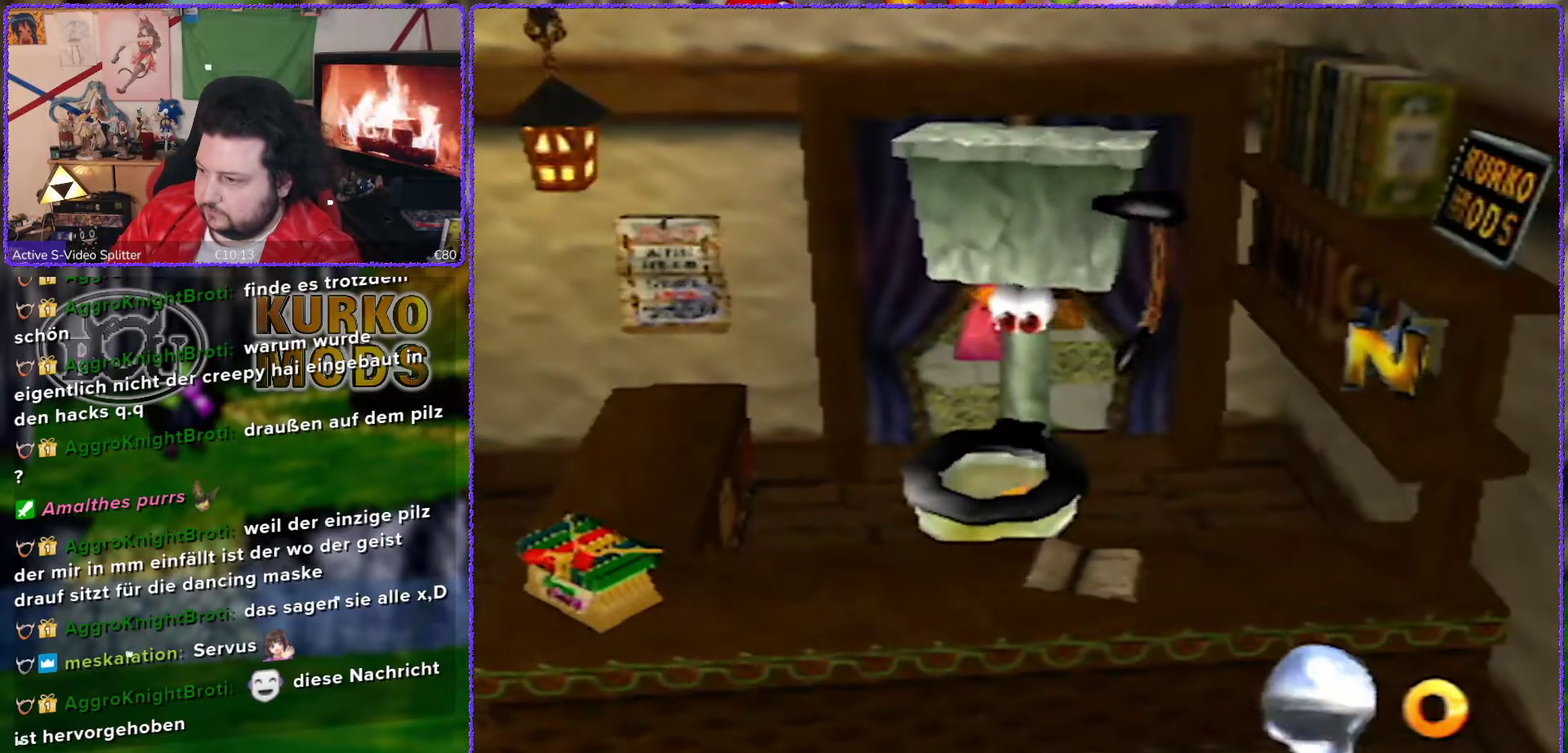
{"buttons": [], "left_stick": "center", "events": []}
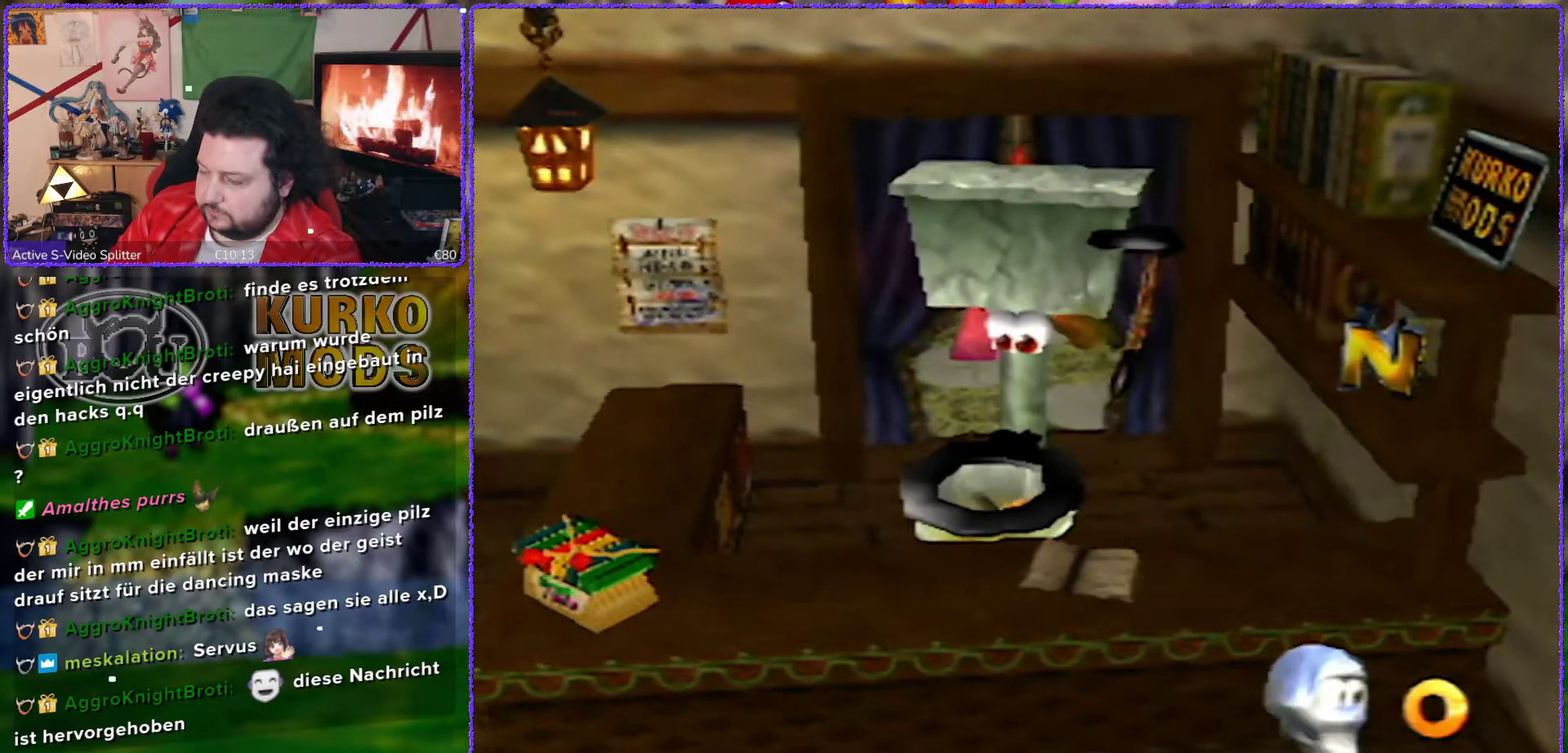
{"buttons": [], "left_stick": "center", "events": []}
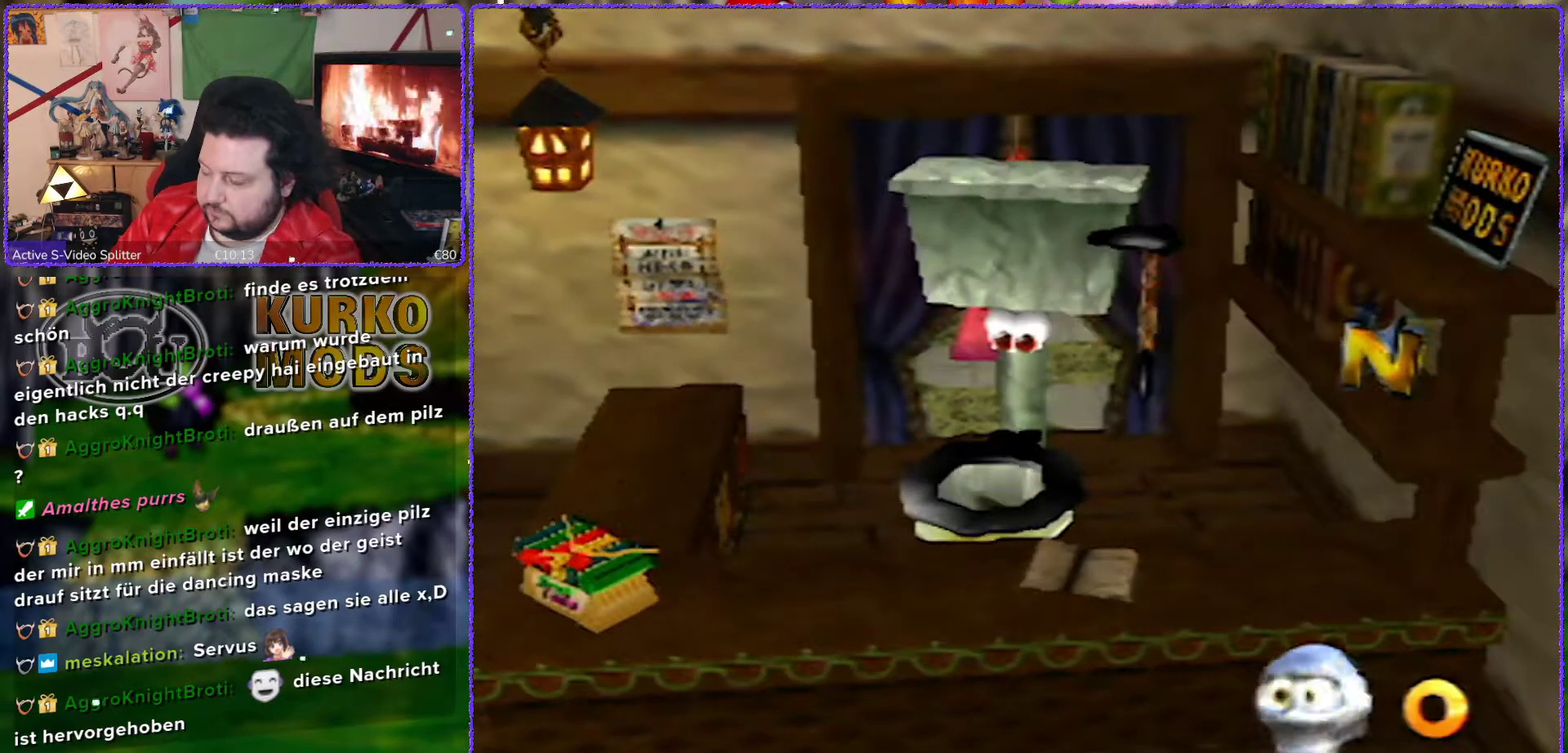
{"buttons": [], "left_stick": "center", "events": []}
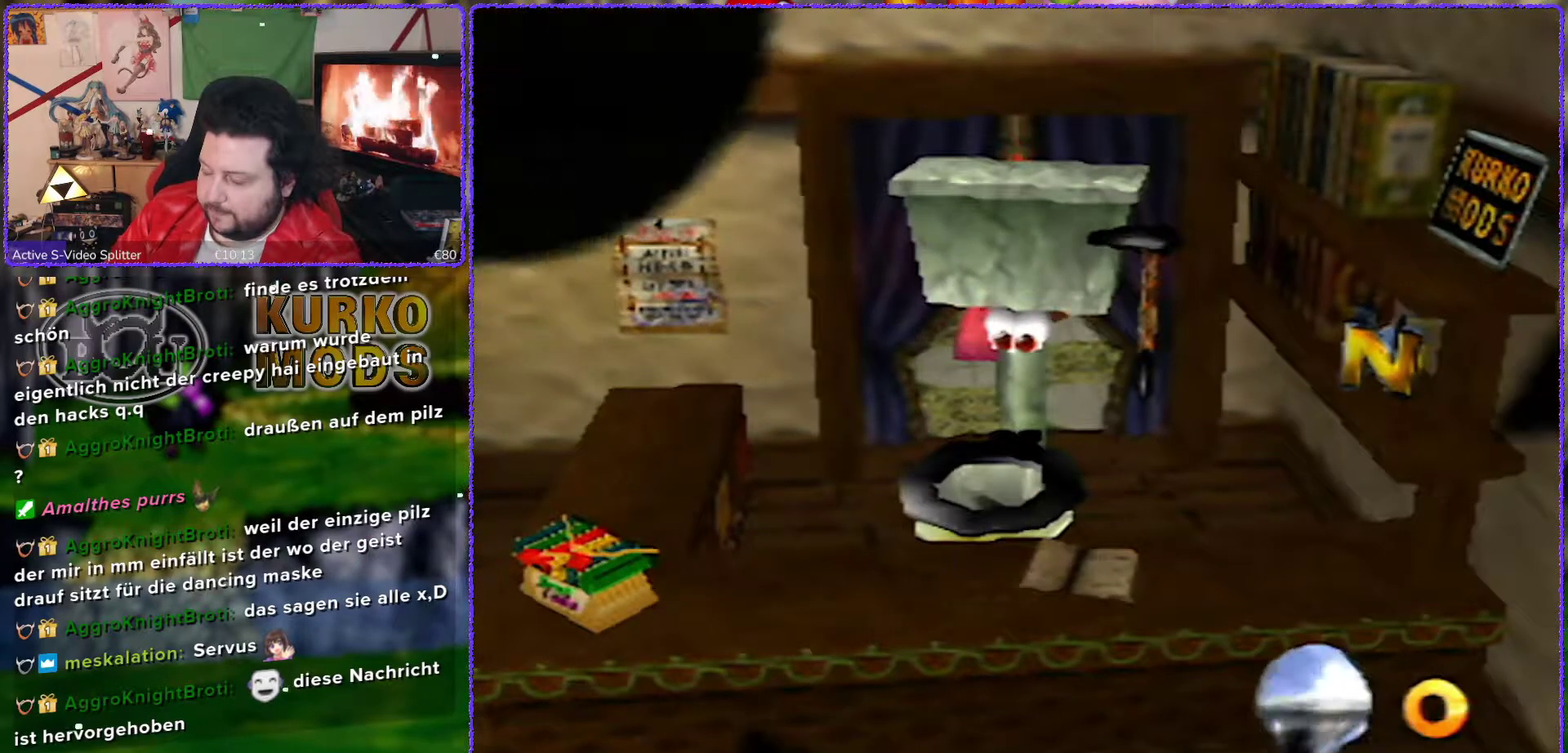
{"buttons": [], "left_stick": "center", "events": []}
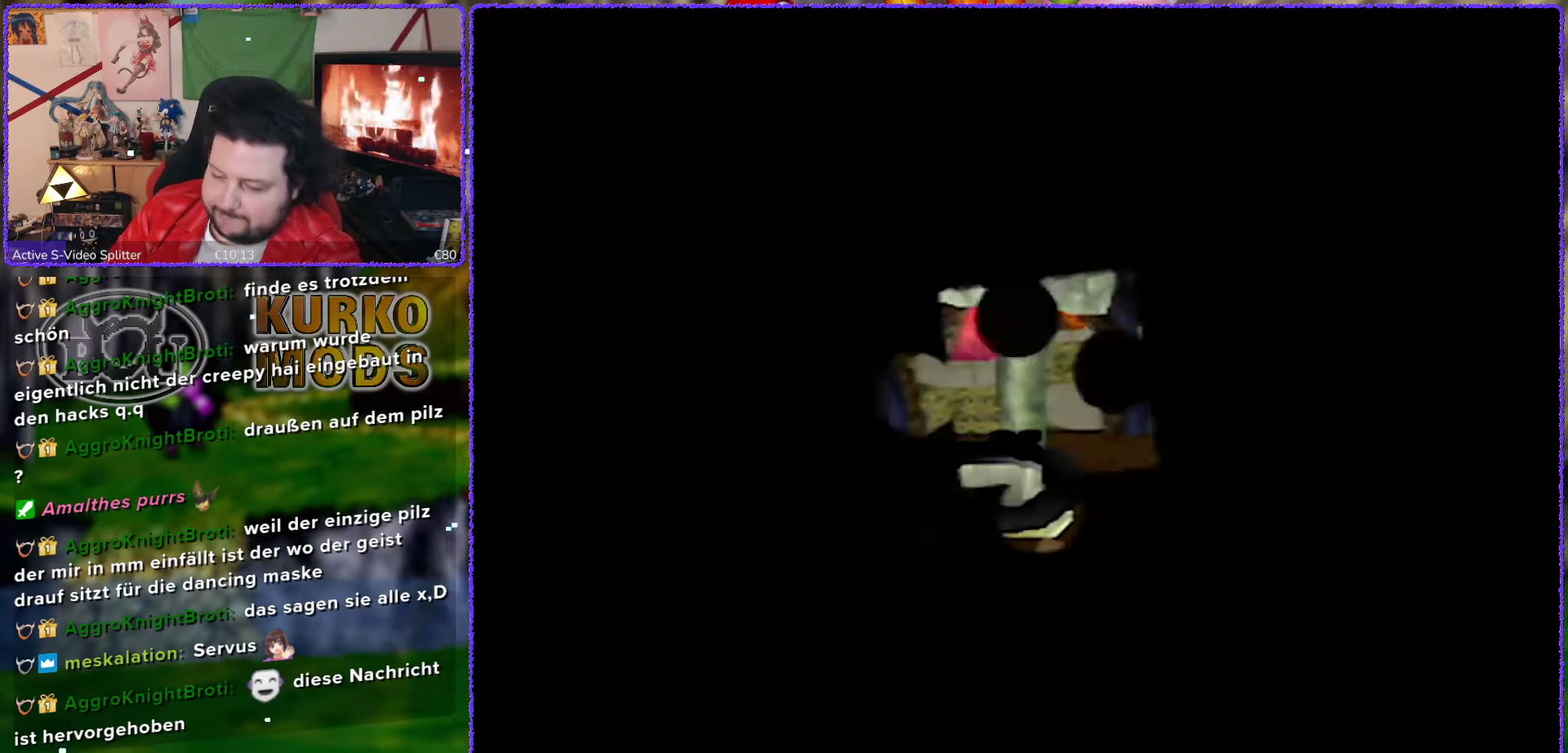
{"buttons": [], "left_stick": "center", "events": []}
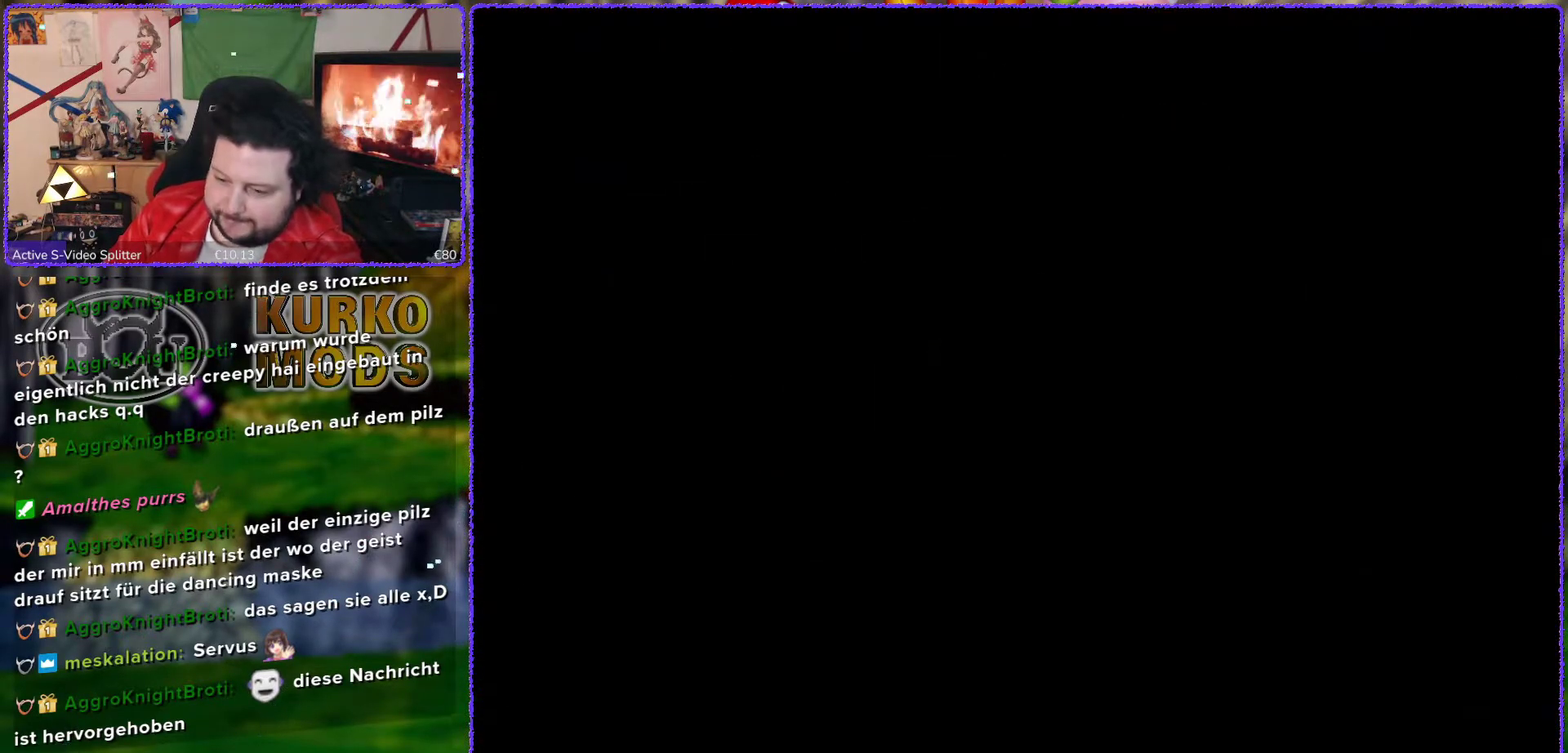
{"buttons": [], "left_stick": "center", "events": []}
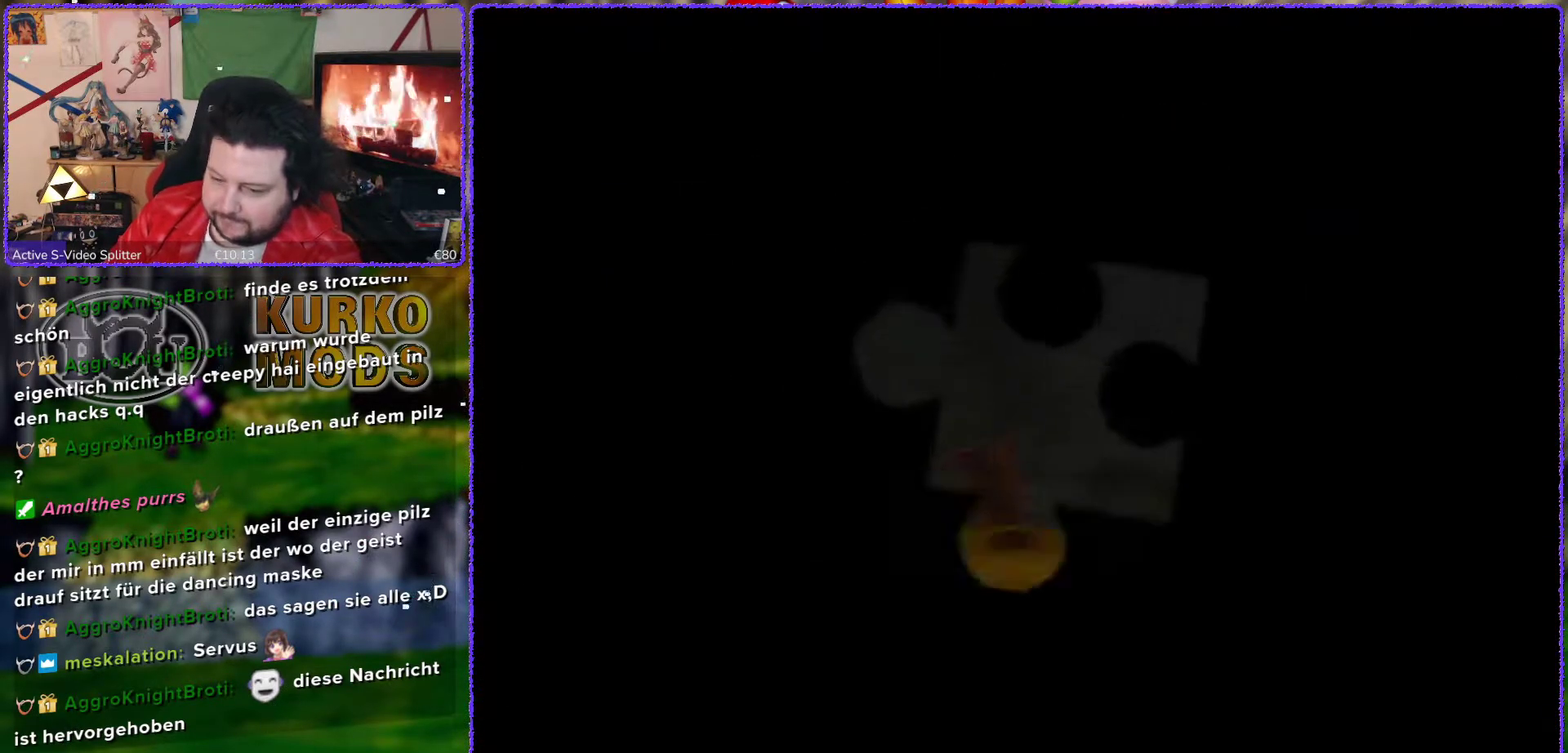
{"buttons": [], "left_stick": "center", "events": []}
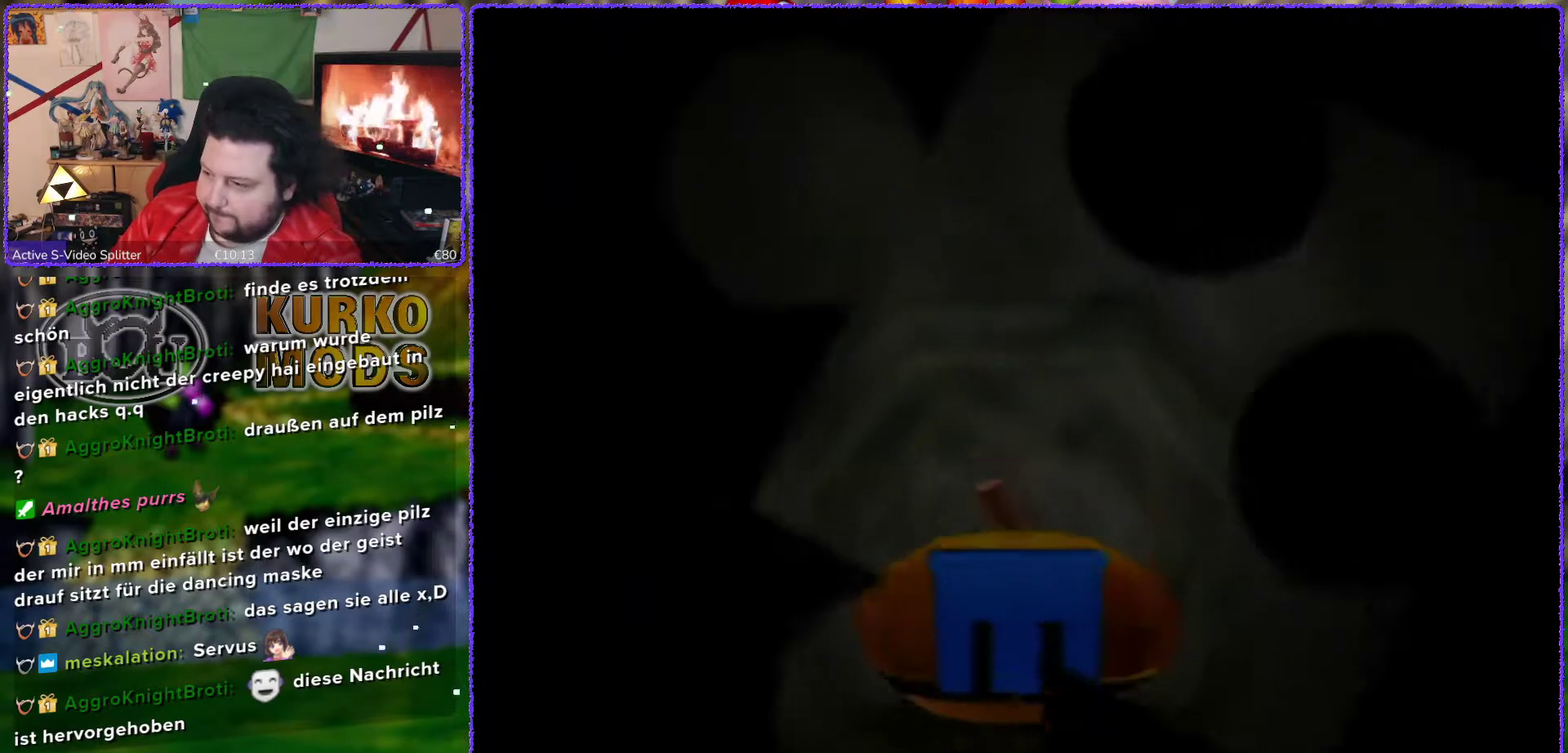
{"buttons": [], "left_stick": "up", "events": [[500, "left_stick", "up"]]}
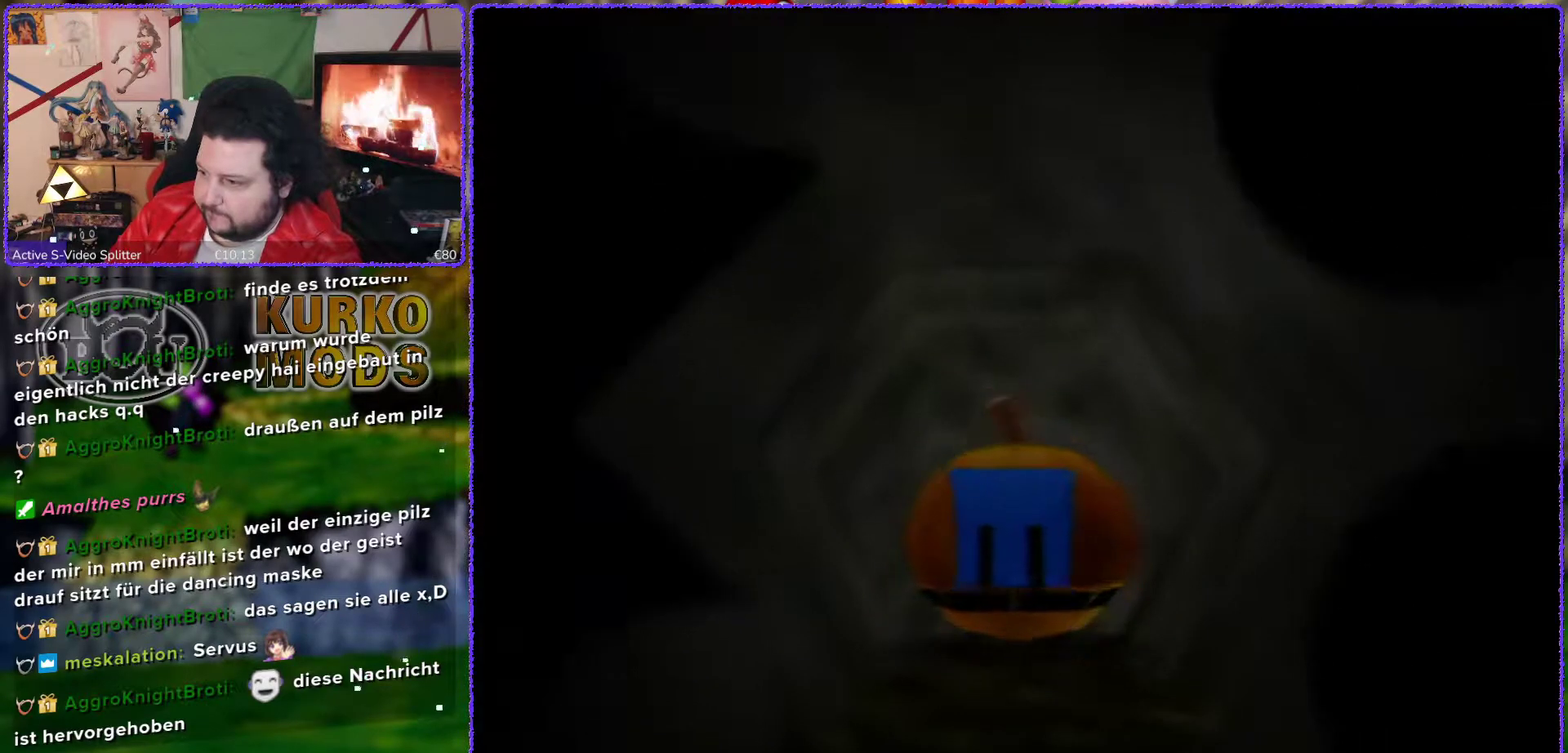
{"buttons": [], "left_stick": "up", "events": []}
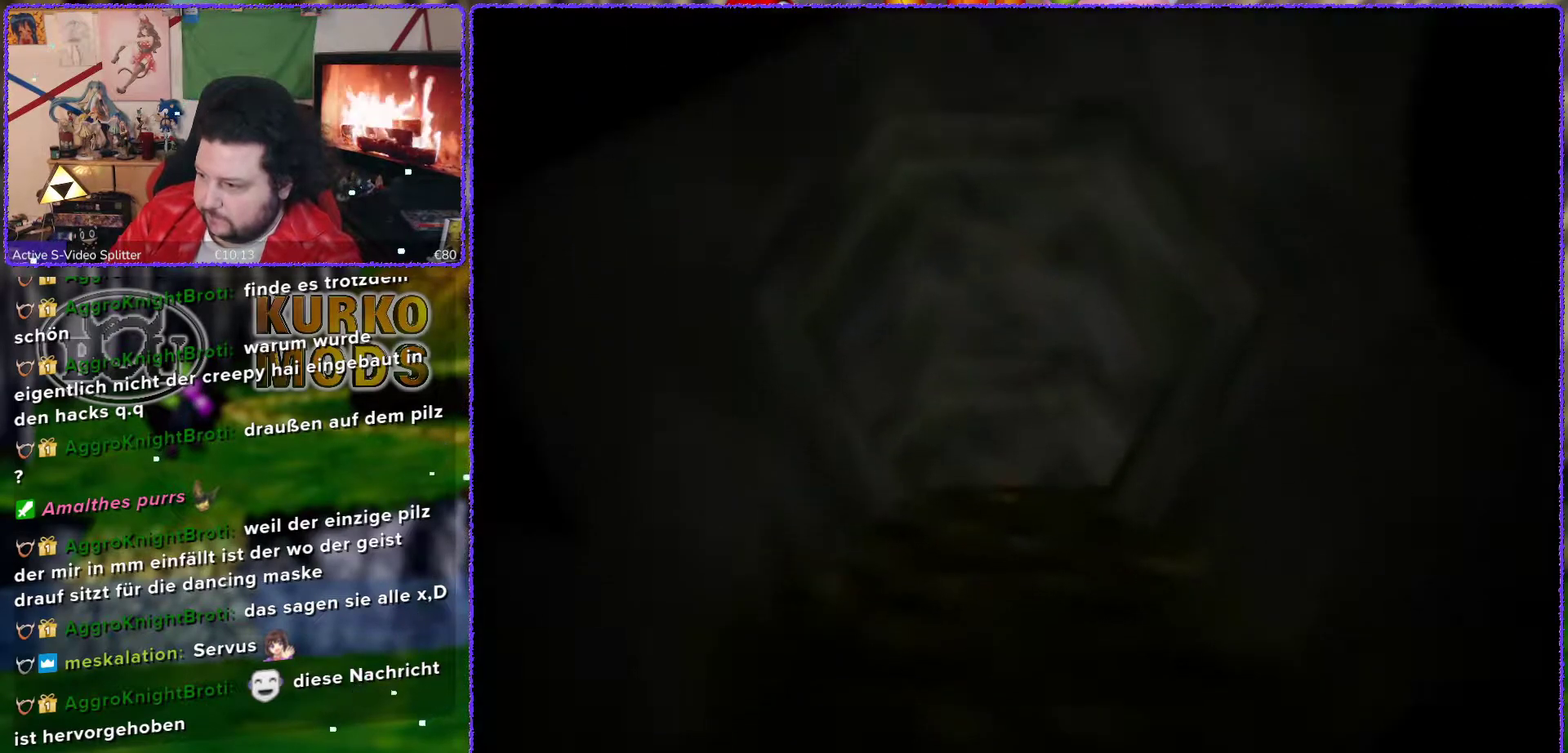
{"buttons": [], "left_stick": "up", "events": []}
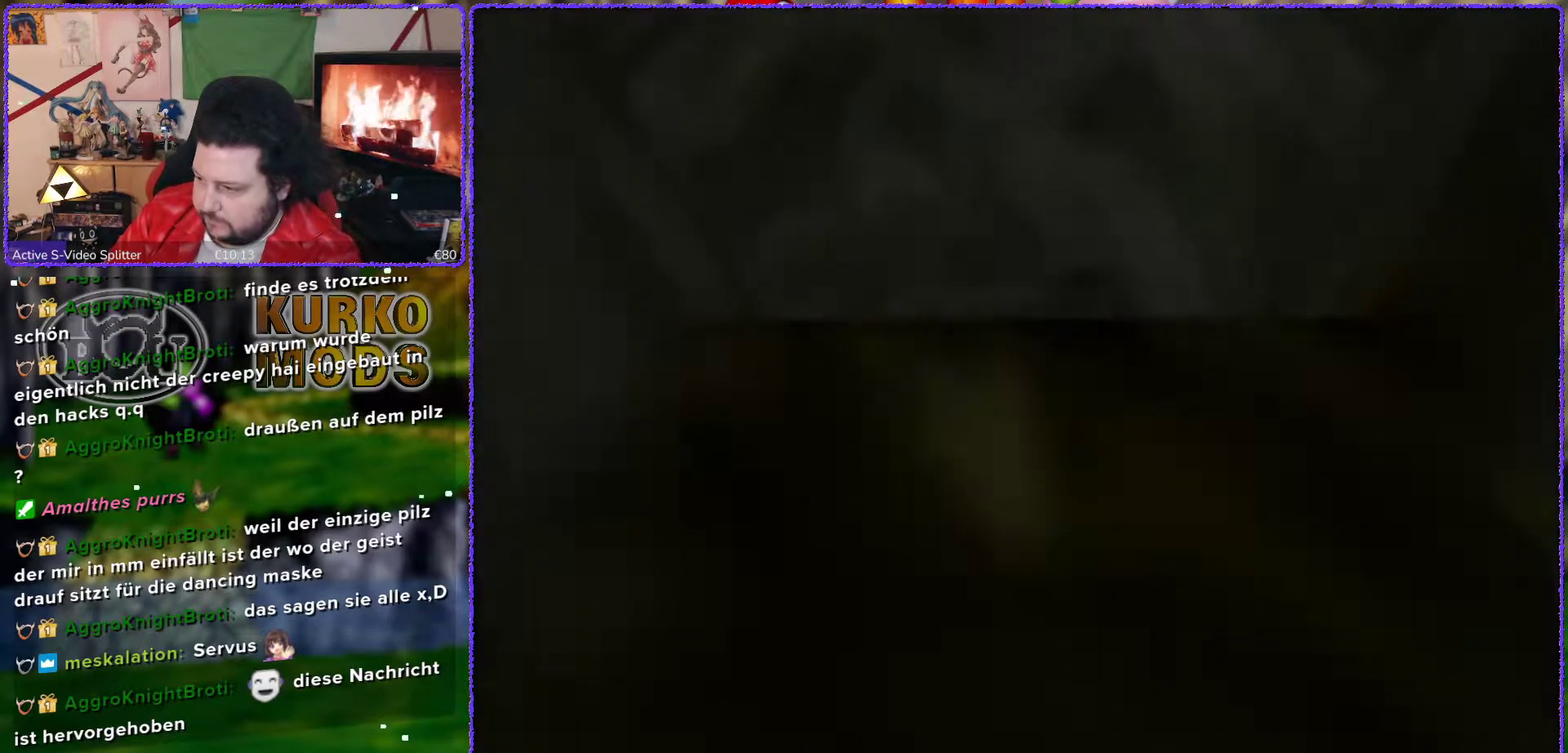
{"buttons": [], "left_stick": "up", "events": []}
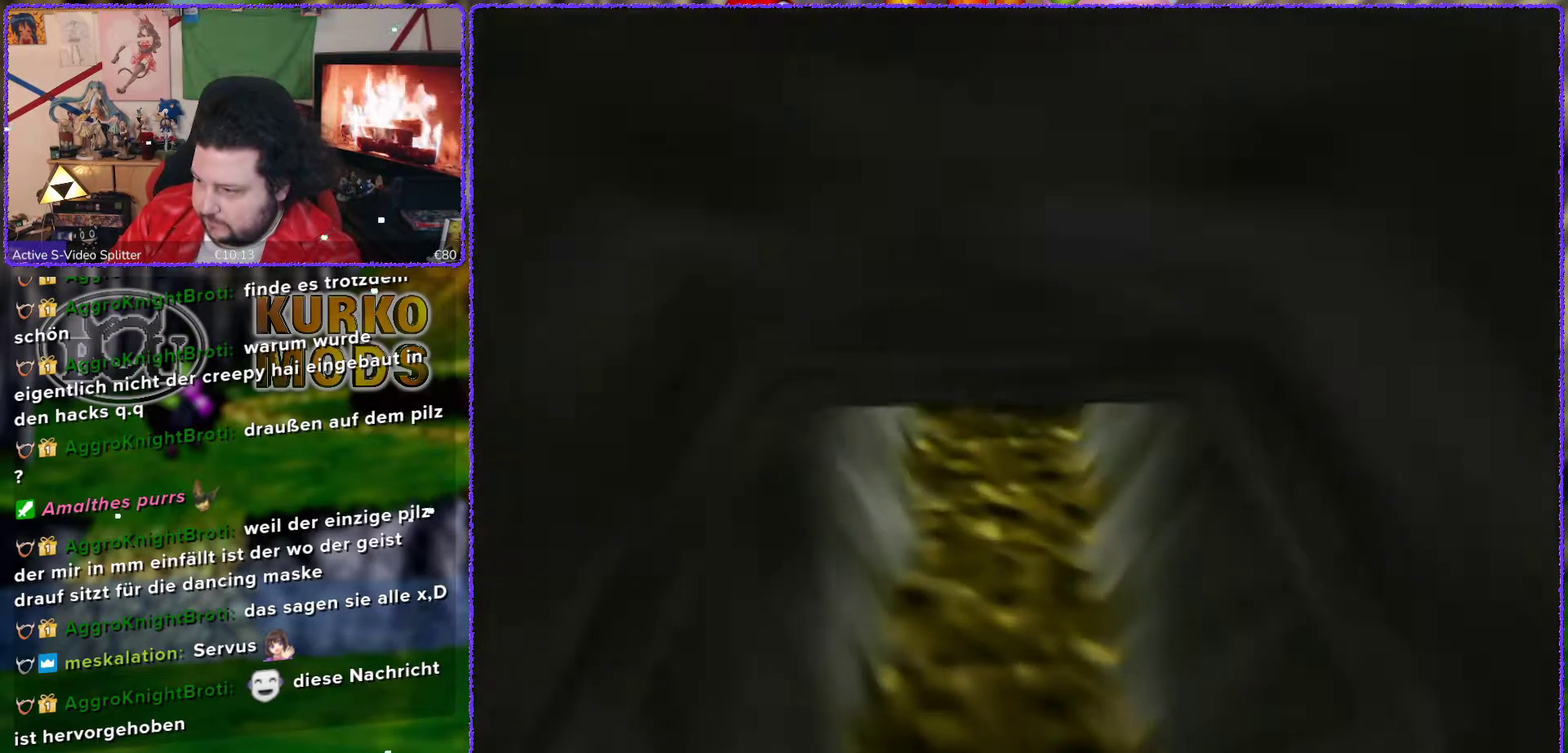
{"buttons": [], "left_stick": "up", "events": []}
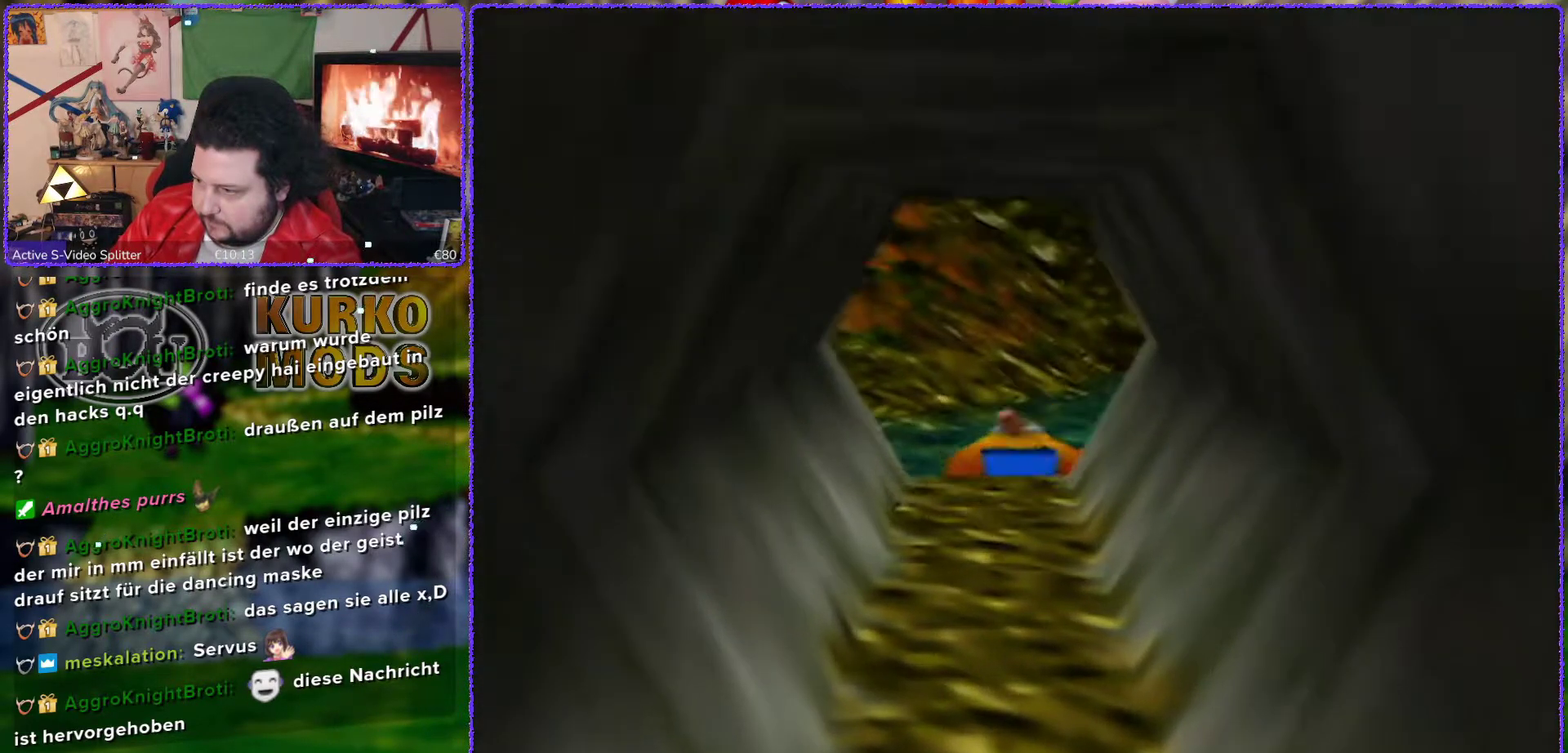
{"buttons": [], "left_stick": "center", "events": [[350, "left_stick", "center"]]}
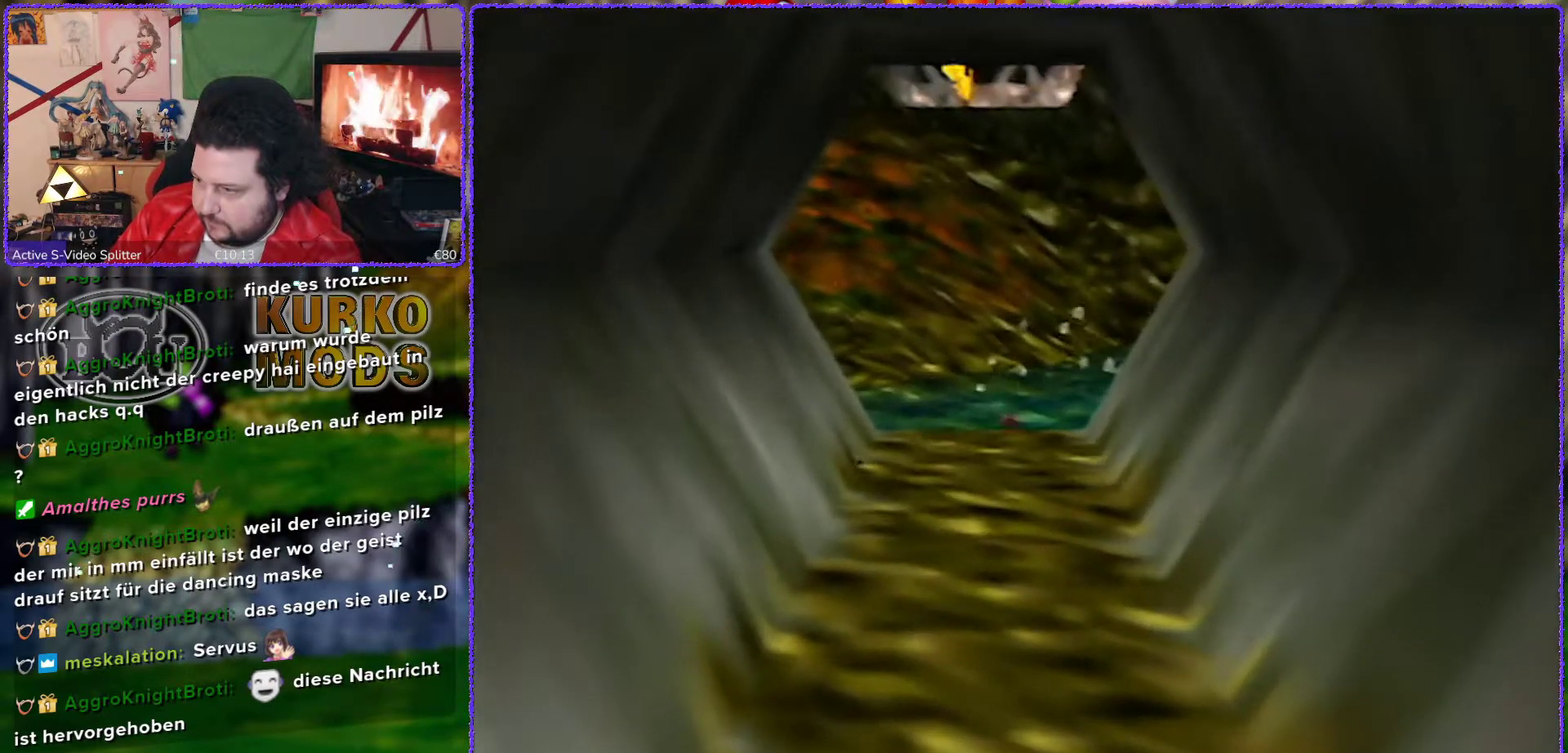
{"buttons": [], "left_stick": "up", "events": [[150, "left_stick", "up"]]}
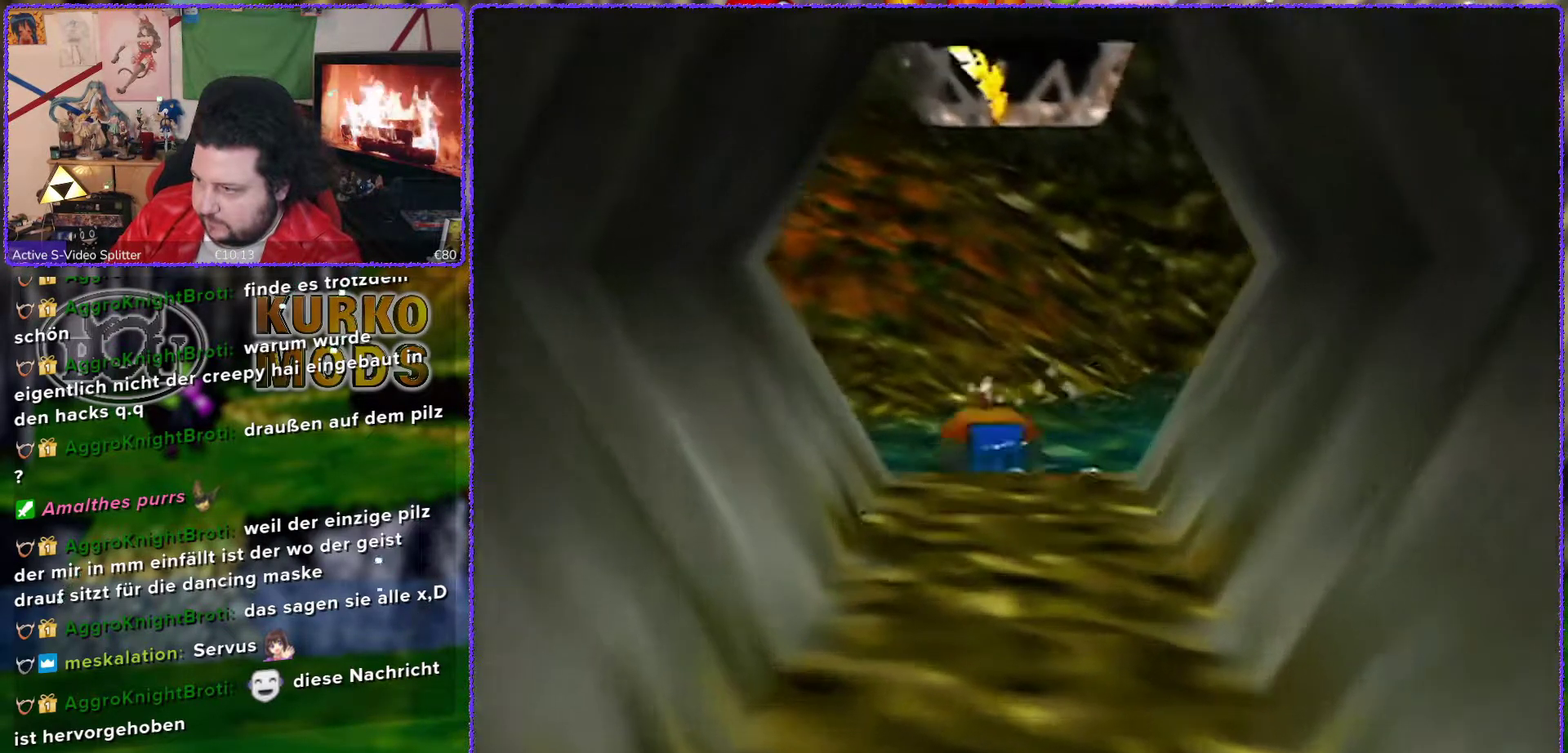
{"buttons": [], "left_stick": "up", "events": []}
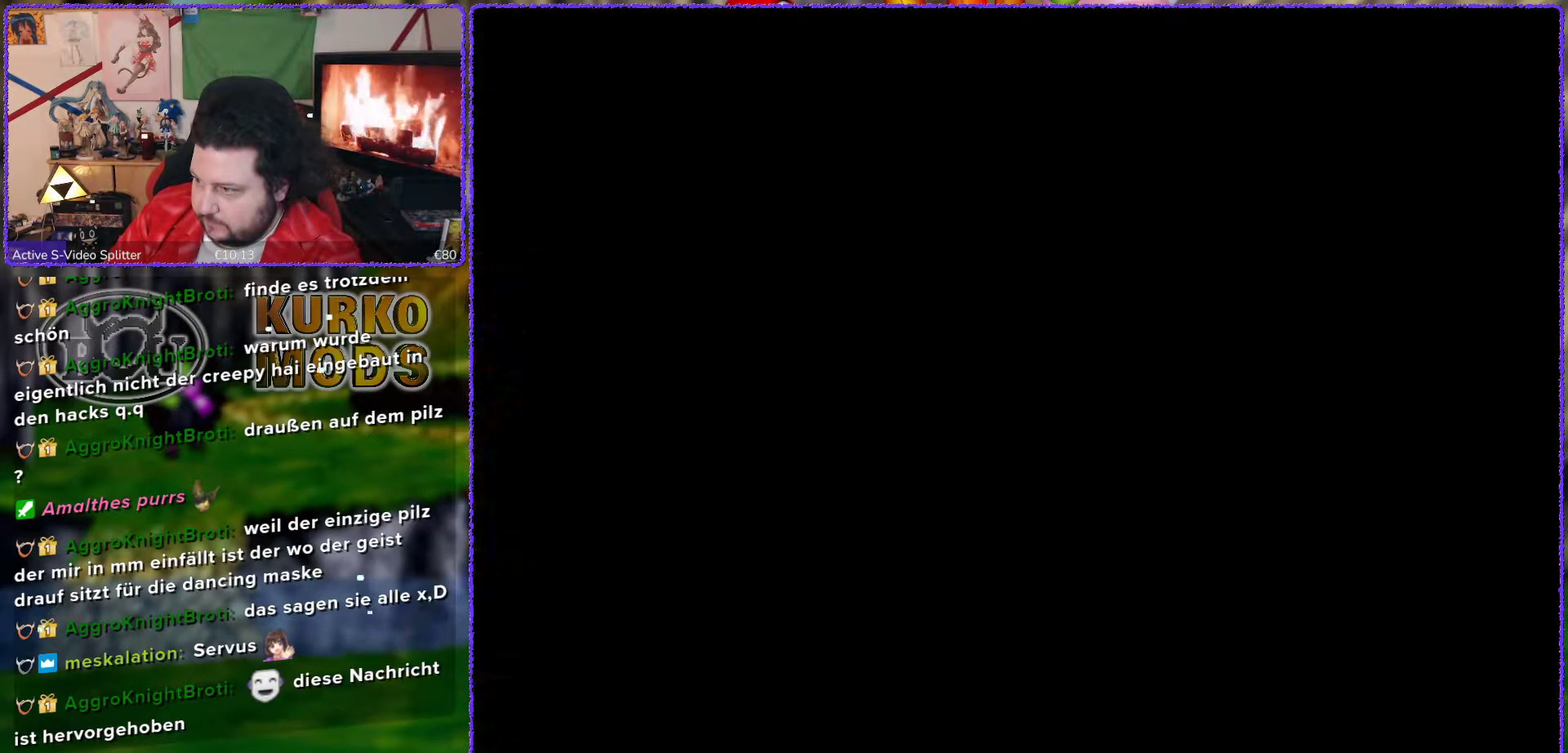
{"buttons": ["A"], "left_stick": "up", "events": [[400, "A", "down"]]}
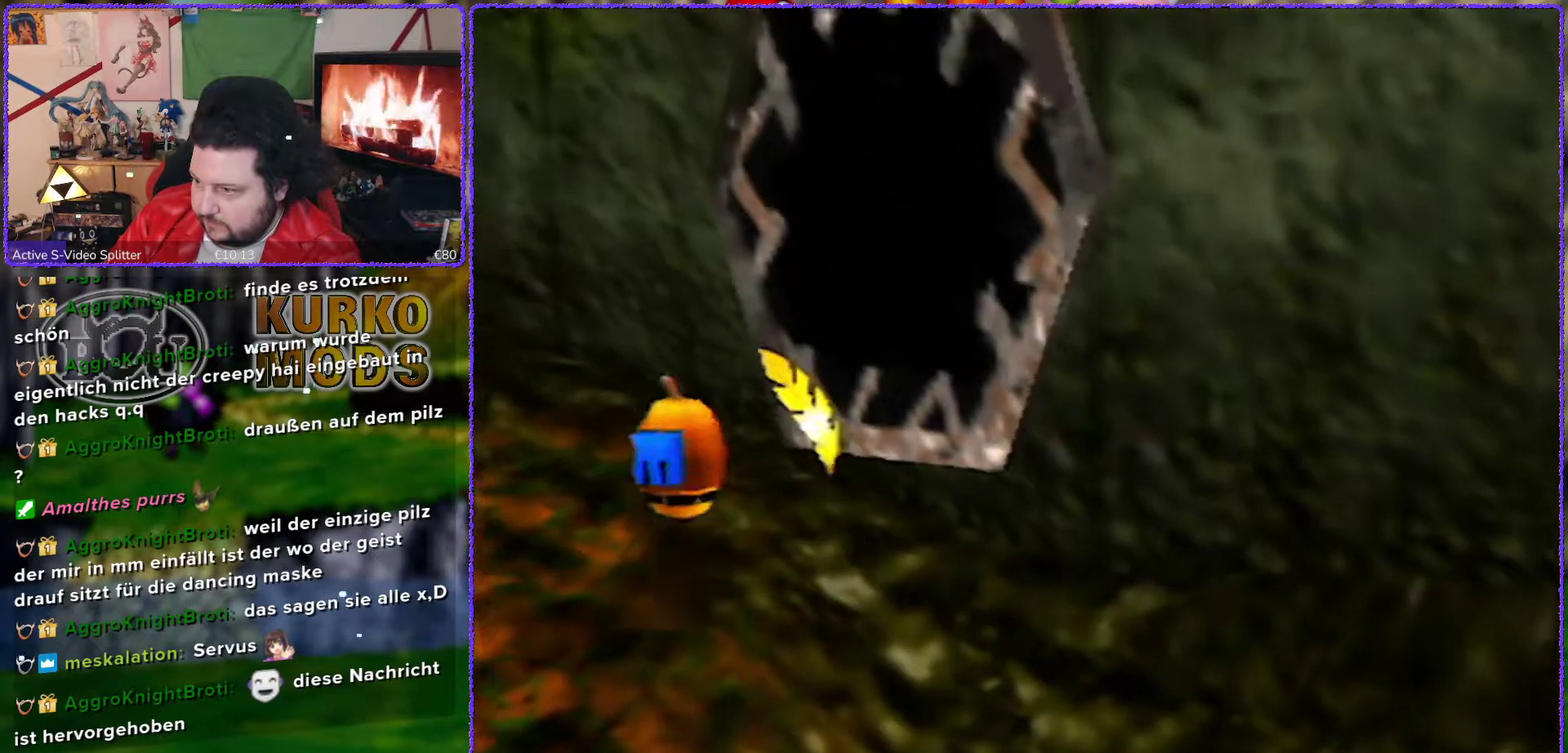
{"buttons": [], "left_stick": "down-left", "events": [[17, "A", "up"], [17, "left_stick", "up-right"], [167, "left_stick", "down"], [483, "left_stick", "down-left"]]}
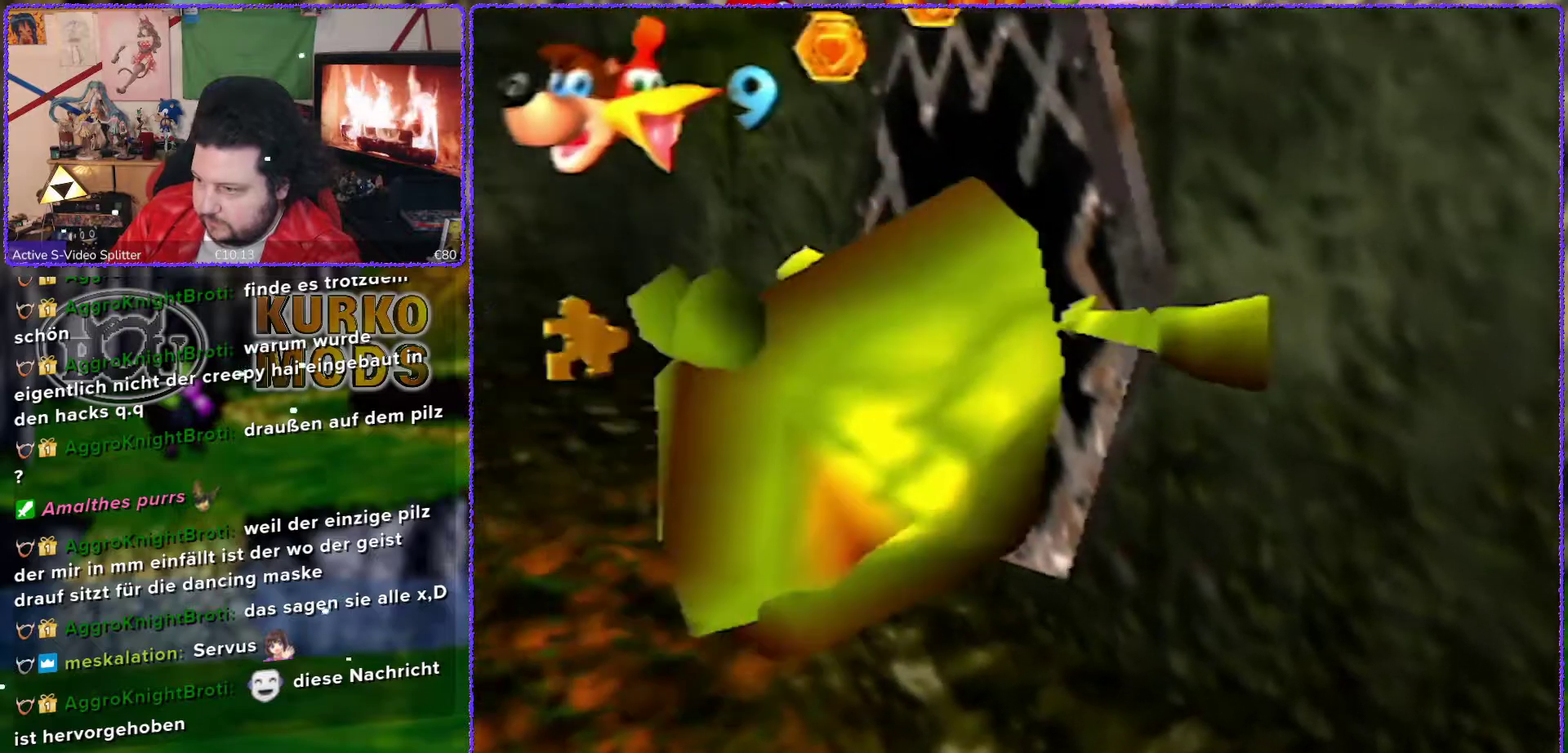
{"buttons": [], "left_stick": "down-left", "events": []}
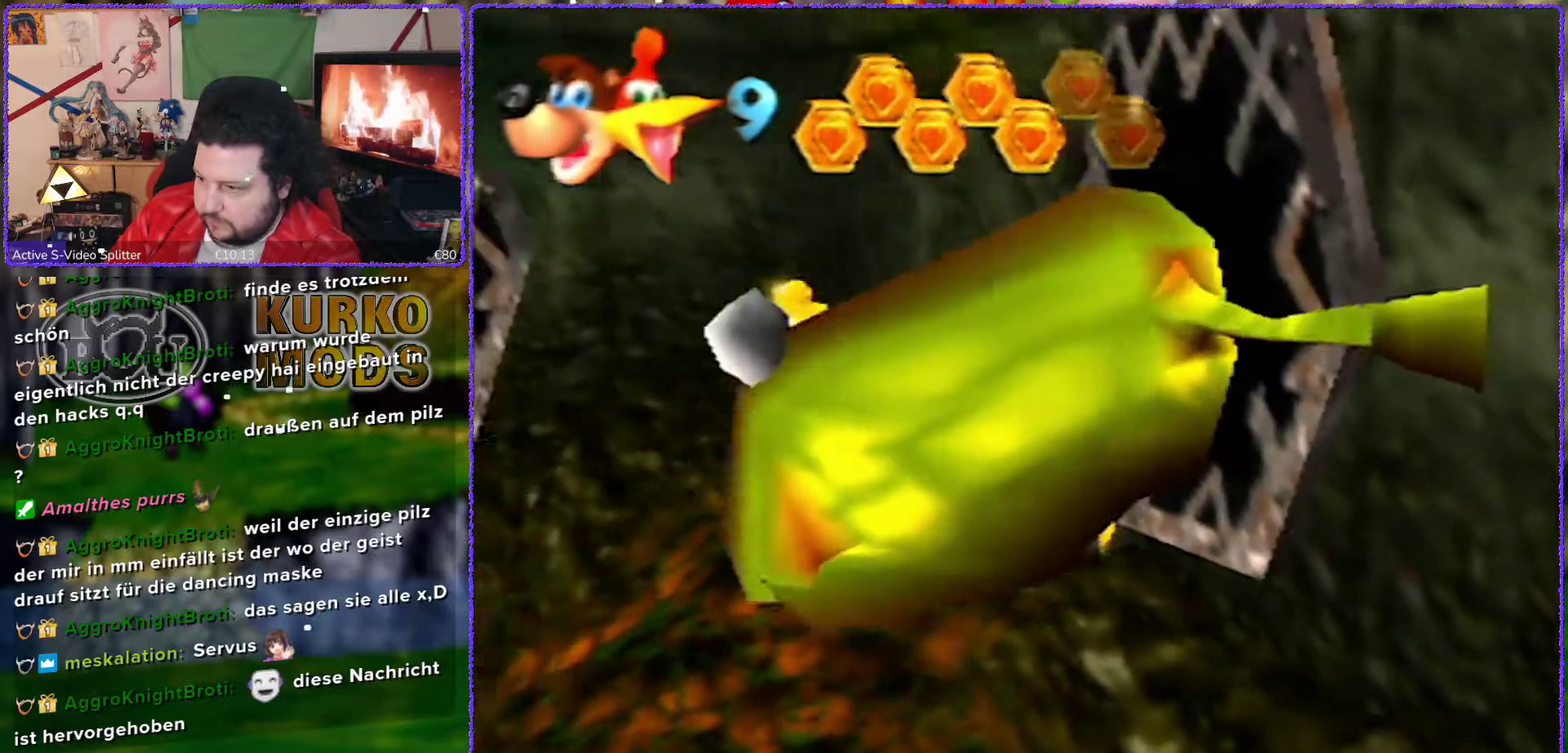
{"buttons": [], "left_stick": "up-left", "events": [[33, "left_stick", "left"], [117, "left_stick", "up-left"]]}
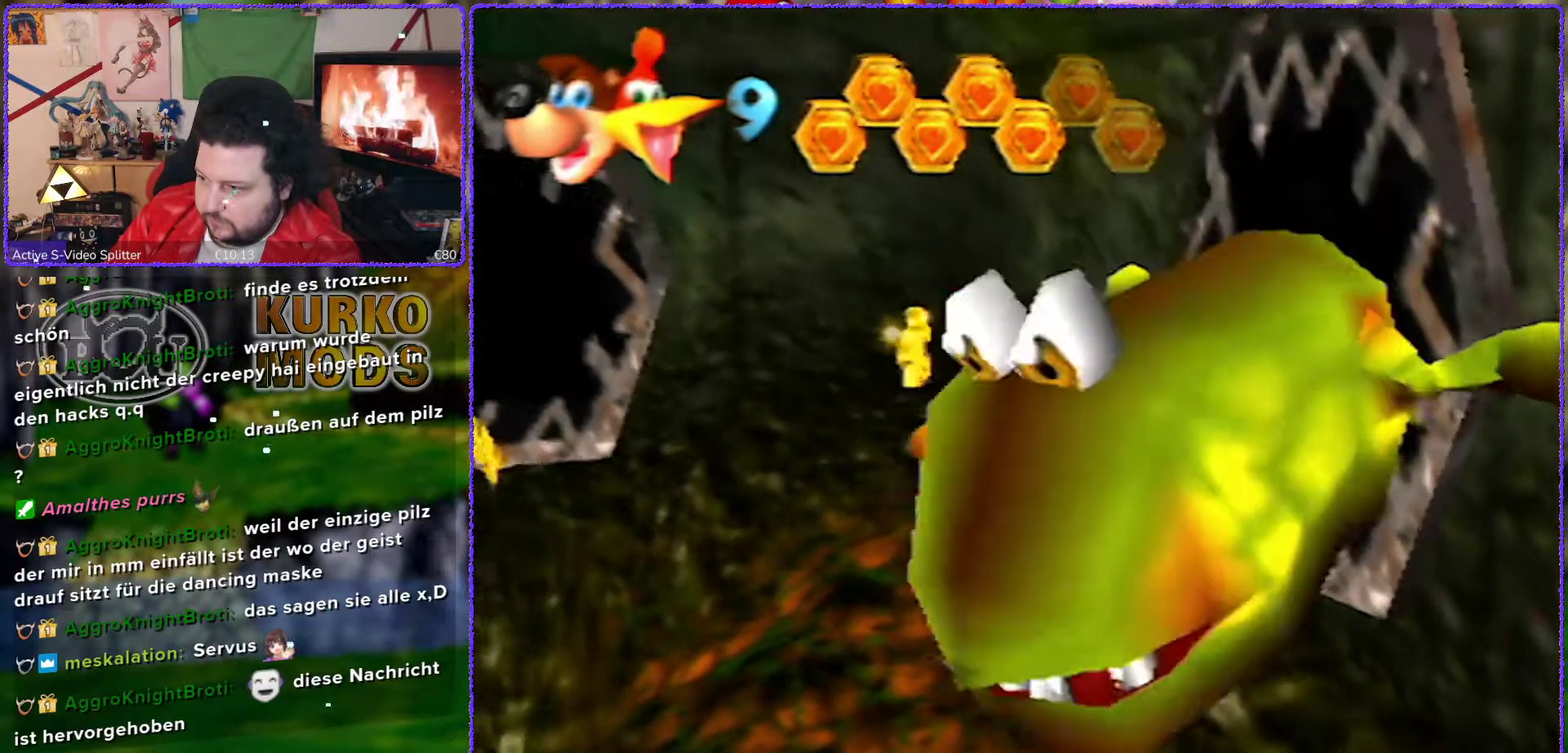
{"buttons": [], "left_stick": "up", "events": [[50, "left_stick", "up"], [300, "A", "down"], [400, "A", "up"]]}
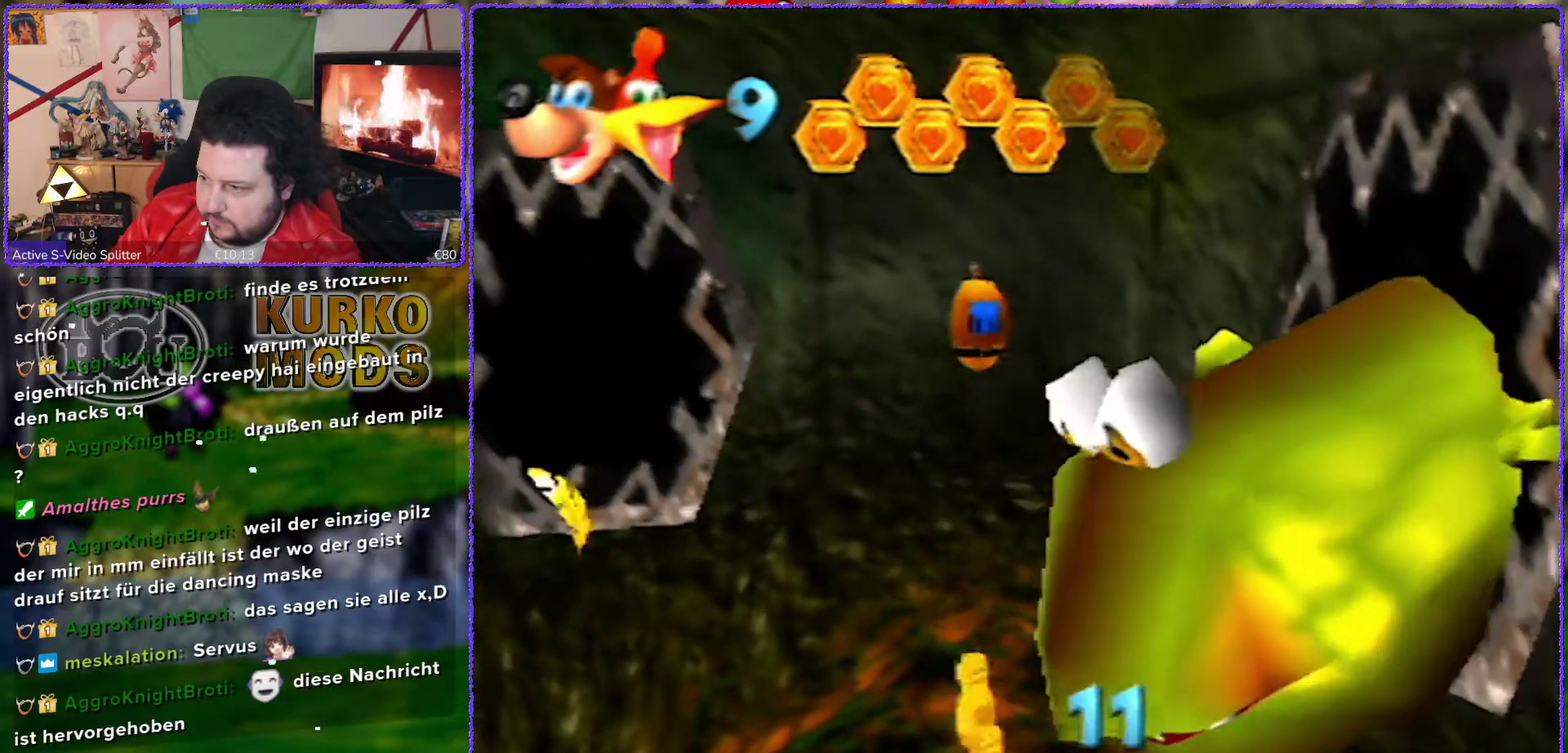
{"buttons": [], "left_stick": "down-left", "events": [[117, "left_stick", "center"], [250, "left_stick", "down"], [333, "left_stick", "down-left"]]}
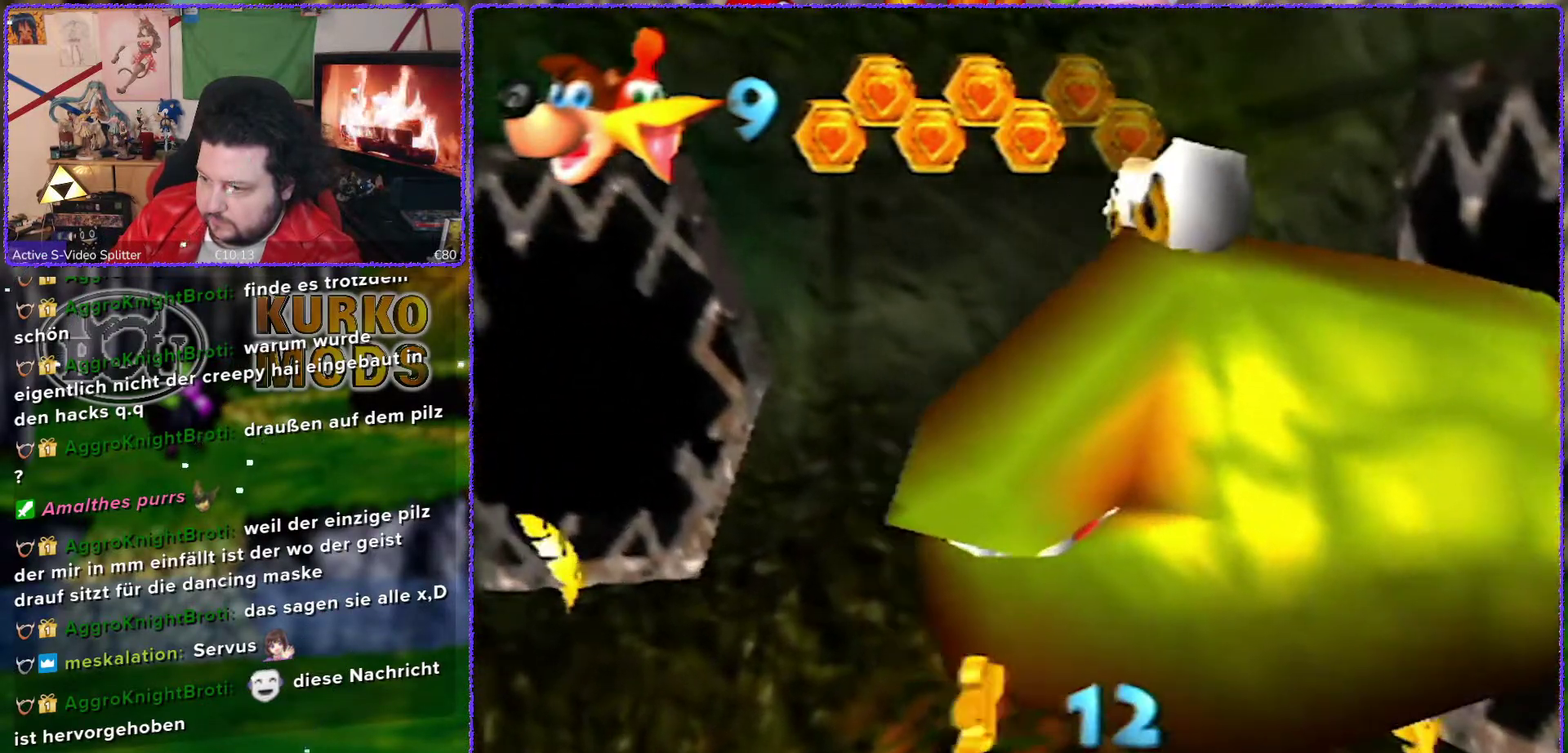
{"buttons": [], "left_stick": "left", "events": [[450, "left_stick", "left"]]}
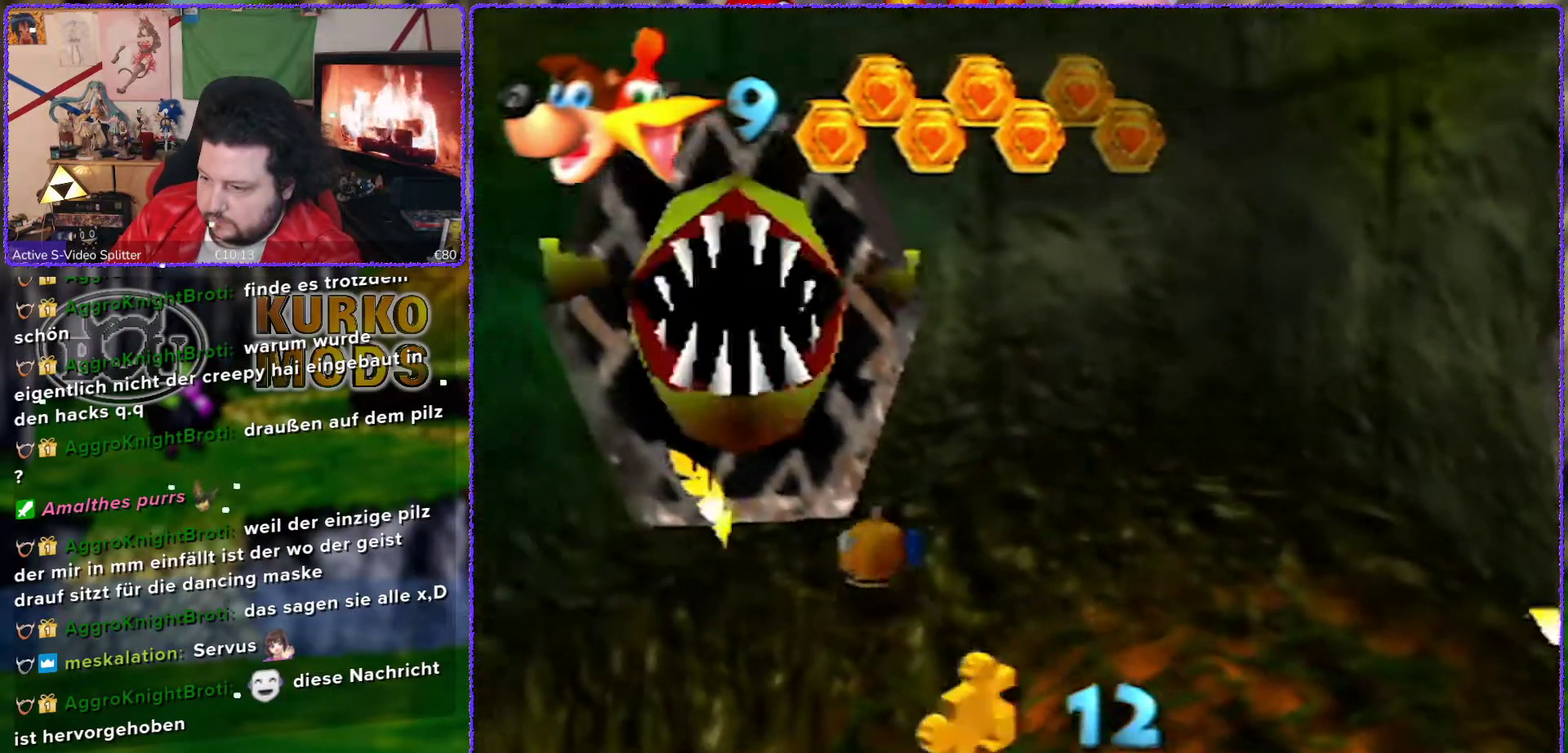
{"buttons": [], "left_stick": "down-left", "events": [[200, "left_stick", "down-left"]]}
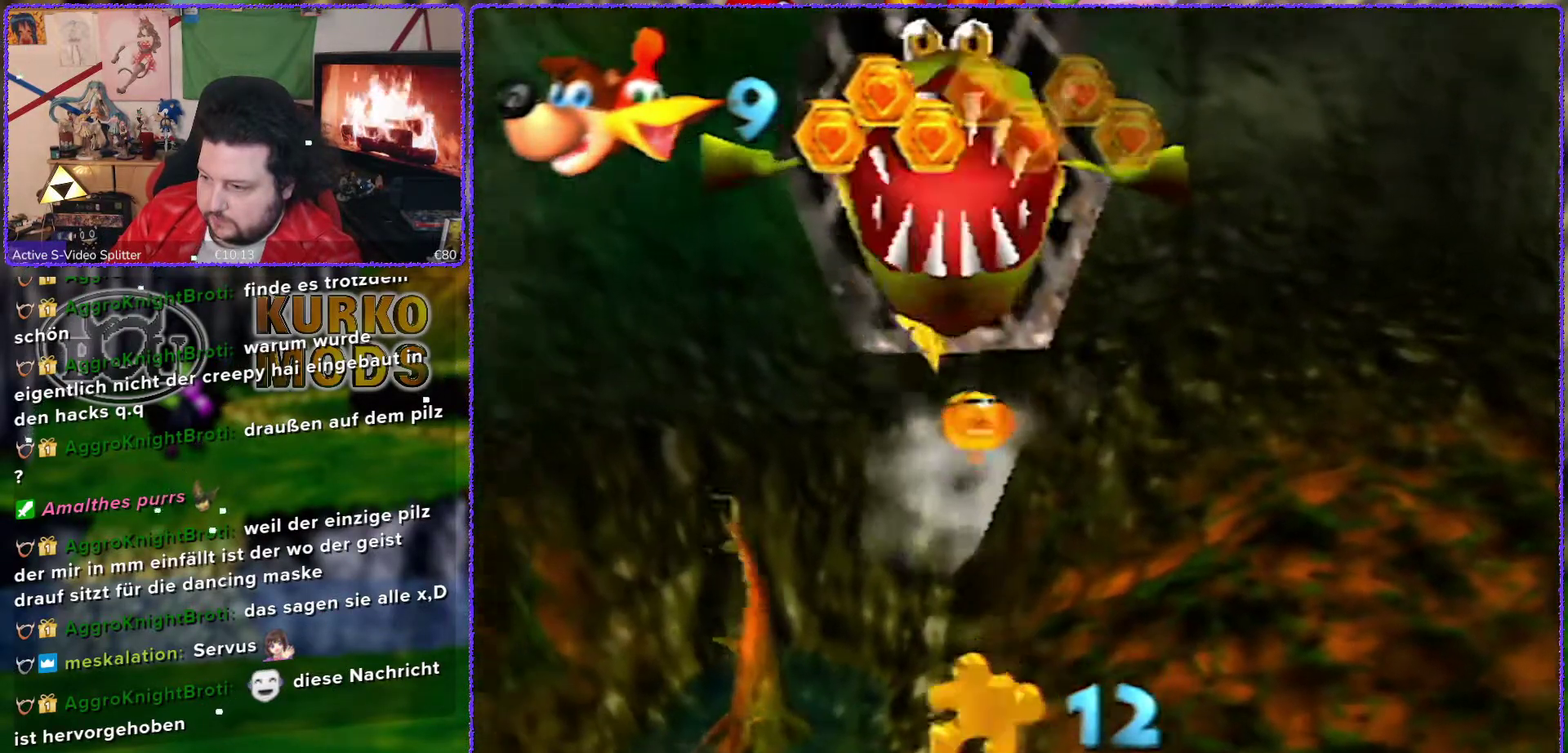
{"buttons": [], "left_stick": "down", "events": [[467, "left_stick", "down"]]}